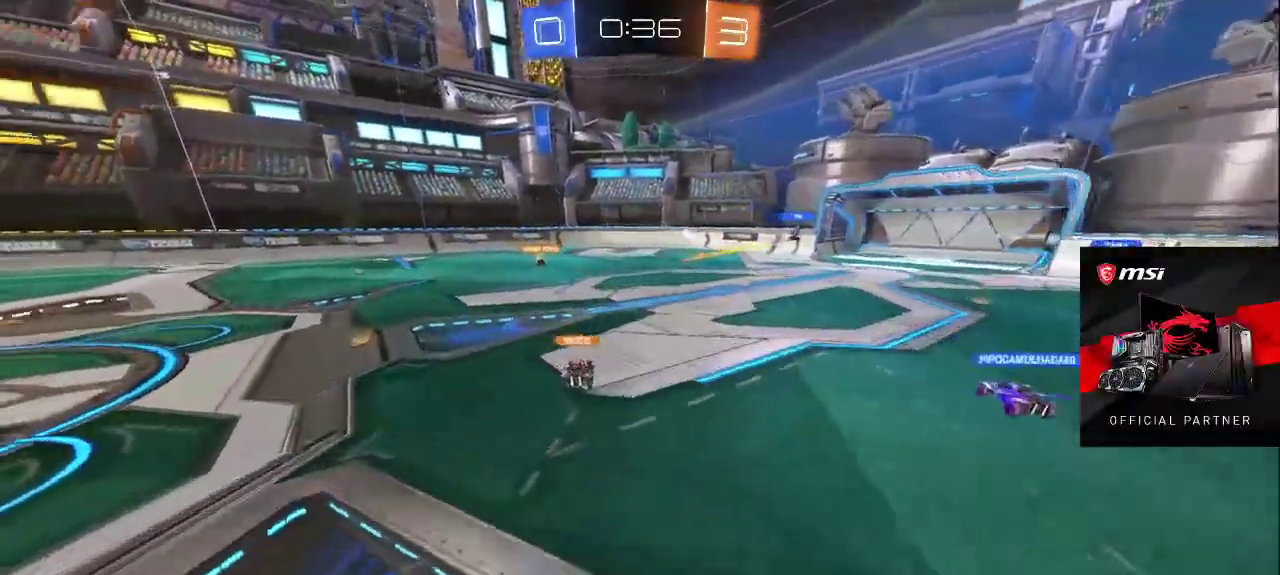
Gameplay with a controller (PlayStation layout); each line is a JSON object with the inputs held at the frame after it. "events" lists button and stick changes between this image and that frame as [ms after this image, input, new state], when the widget could be followed in between.
{"buttons": [], "left_stick": "up-left", "right_stick": "left", "events": []}
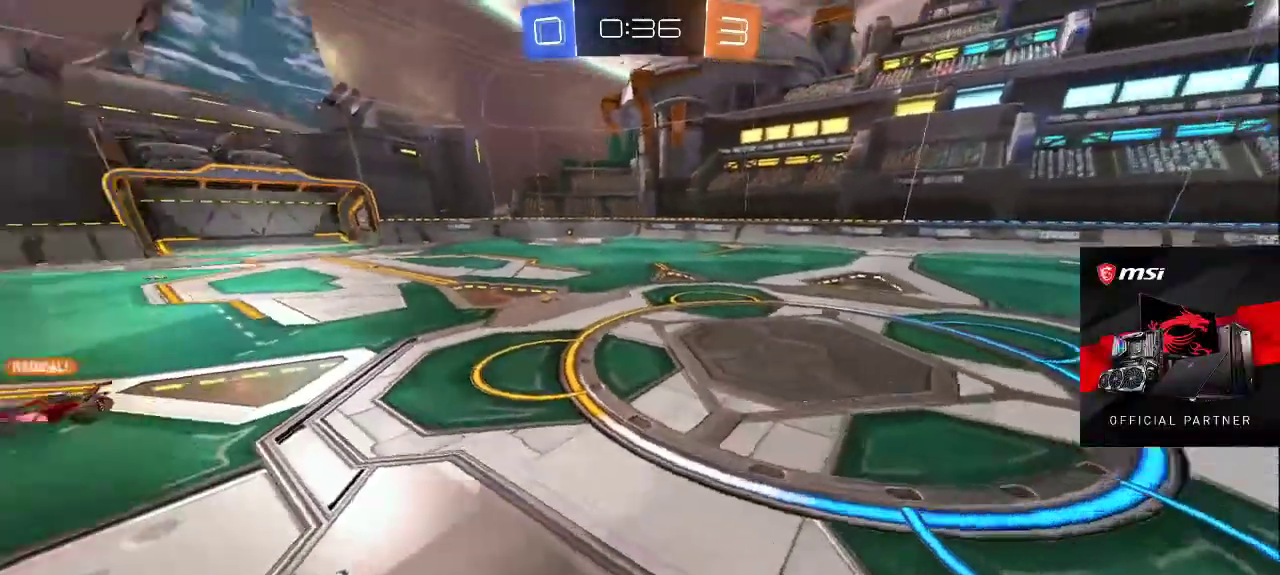
{"buttons": [], "left_stick": "down-left", "right_stick": "right", "events": [[117, "right_stick", "down-left"], [267, "right_stick", "down-right"], [300, "left_stick", "left"], [400, "left_stick", "down-left"], [400, "right_stick", "right"]]}
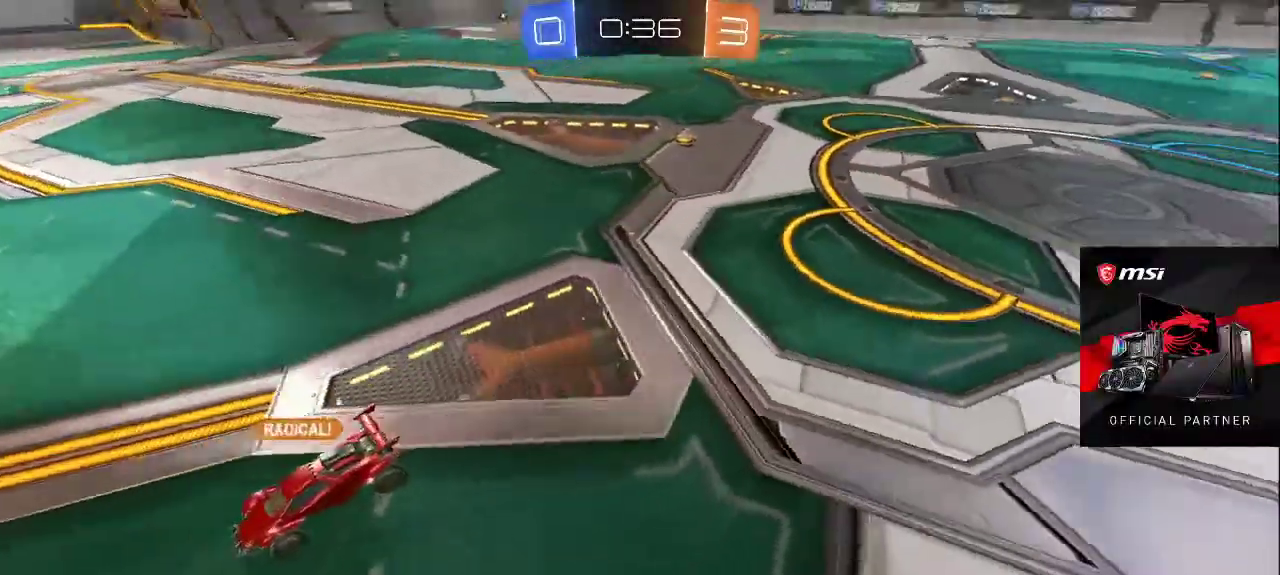
{"buttons": ["L2"], "left_stick": "up-left", "right_stick": "right", "events": [[133, "left_stick", "down-right"], [183, "L2", "down"], [250, "left_stick", "up-right"], [300, "left_stick", "up-left"]]}
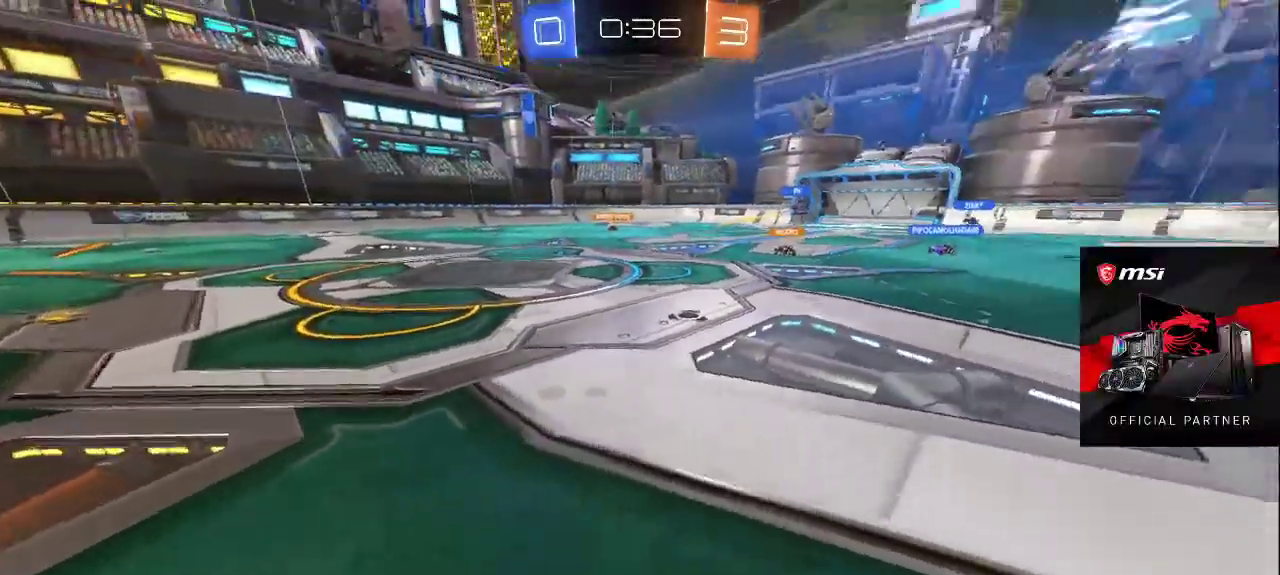
{"buttons": [], "left_stick": "up", "right_stick": "center", "events": [[17, "left_stick", "up"], [150, "L2", "up"], [233, "right_stick", "center"]]}
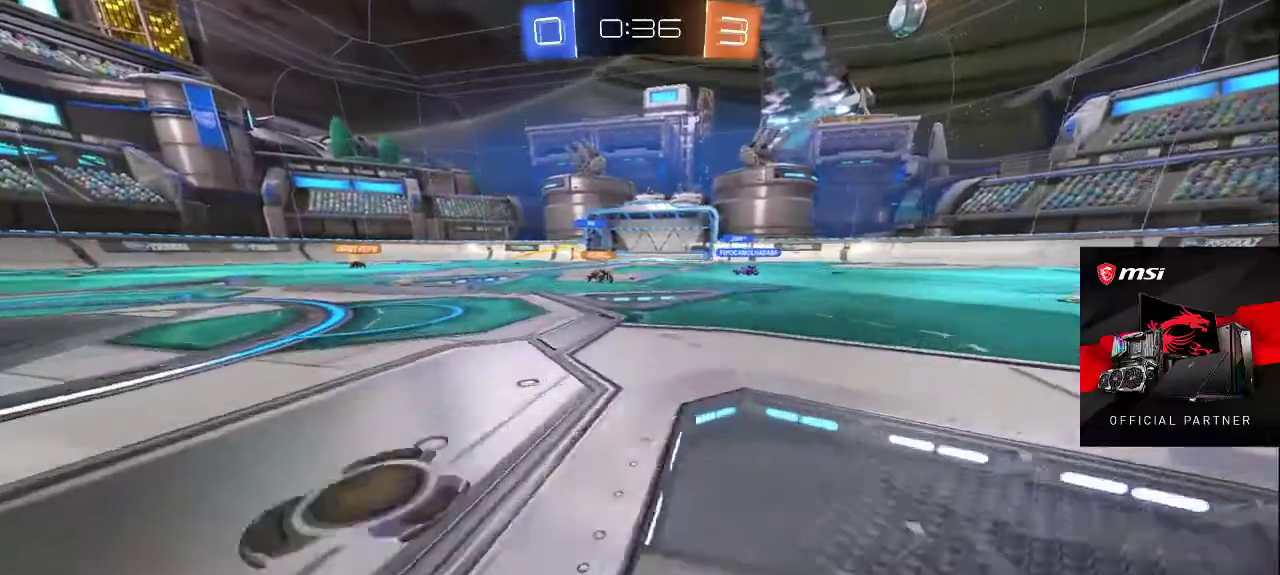
{"buttons": [], "left_stick": "up", "right_stick": "up", "events": [[33, "right_stick", "right"], [150, "right_stick", "center"], [217, "right_stick", "down-left"], [250, "R2", "down"], [483, "R2", "up"], [483, "right_stick", "up"]]}
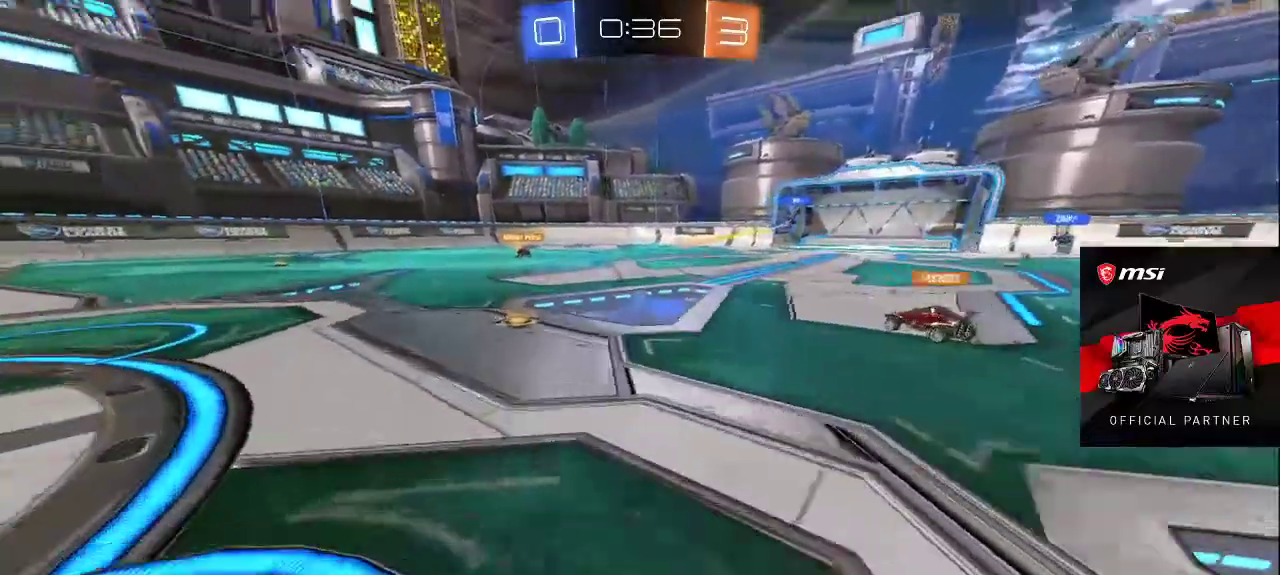
{"buttons": [], "left_stick": "up", "right_stick": "center", "events": [[167, "right_stick", "center"]]}
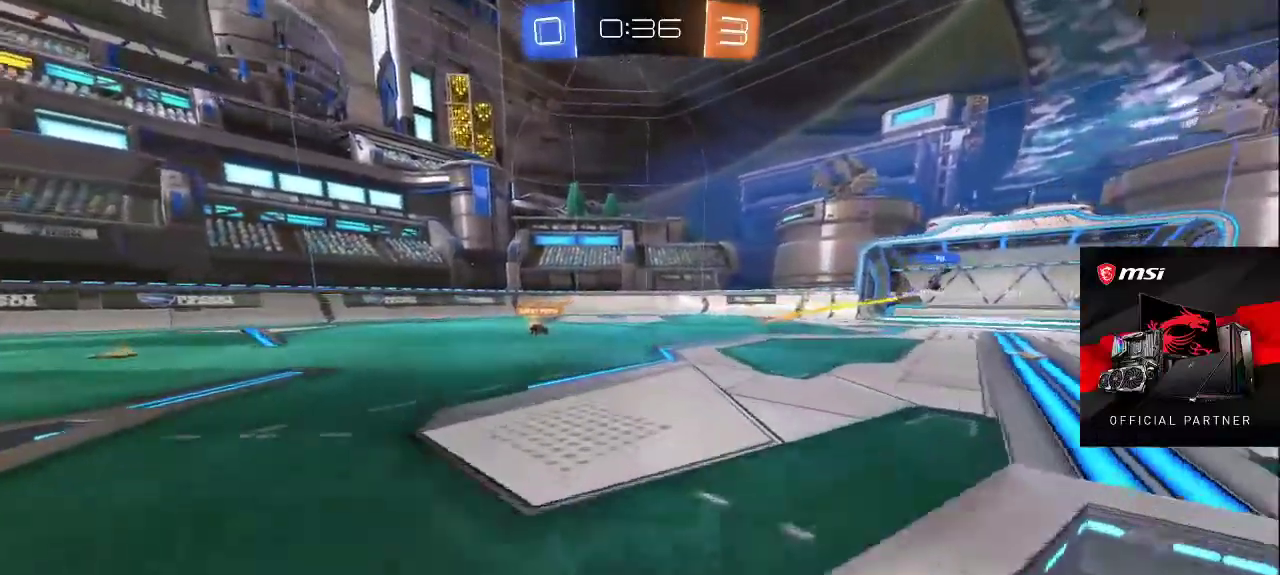
{"buttons": [], "left_stick": "up", "right_stick": "center", "events": [[17, "right_stick", "left"], [150, "right_stick", "center"]]}
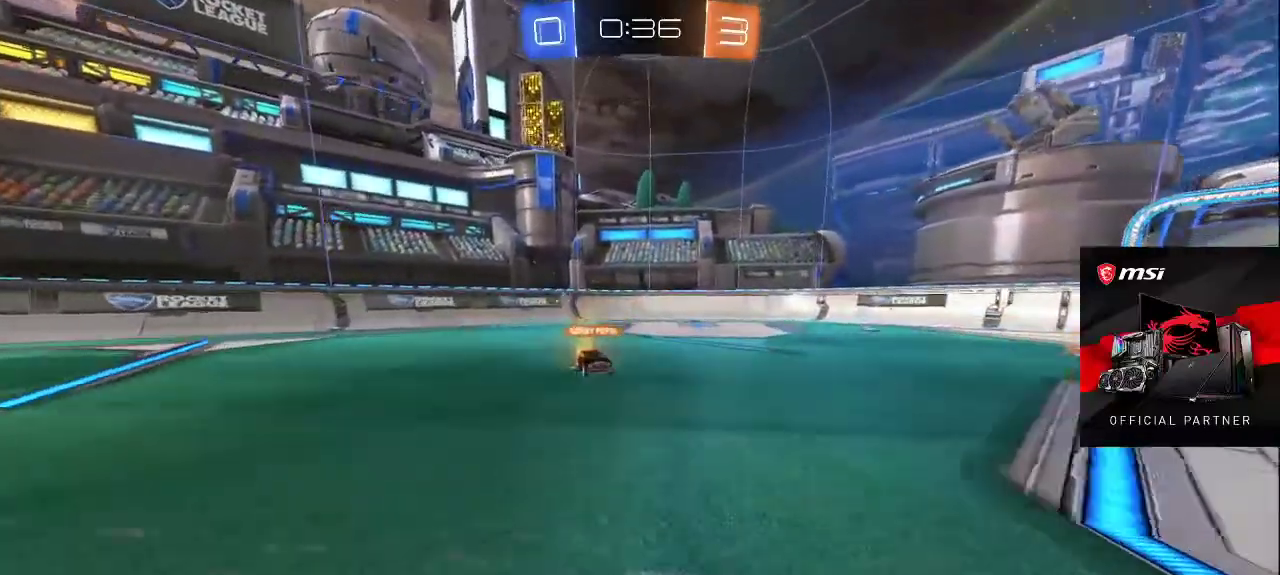
{"buttons": [], "left_stick": "up-right", "right_stick": "center", "events": [[117, "right_stick", "down-left"], [300, "right_stick", "center"], [367, "left_stick", "up-right"]]}
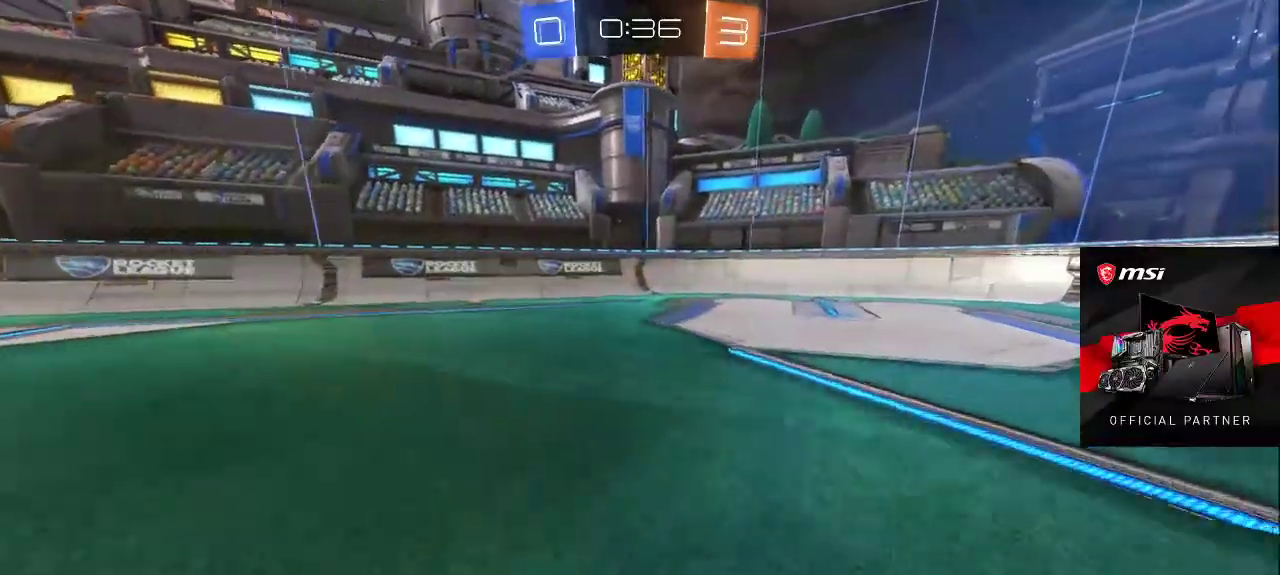
{"buttons": [], "left_stick": "down-right", "right_stick": "left", "events": [[83, "right_stick", "down-left"], [200, "right_stick", "left"], [383, "left_stick", "right"], [483, "left_stick", "down-right"]]}
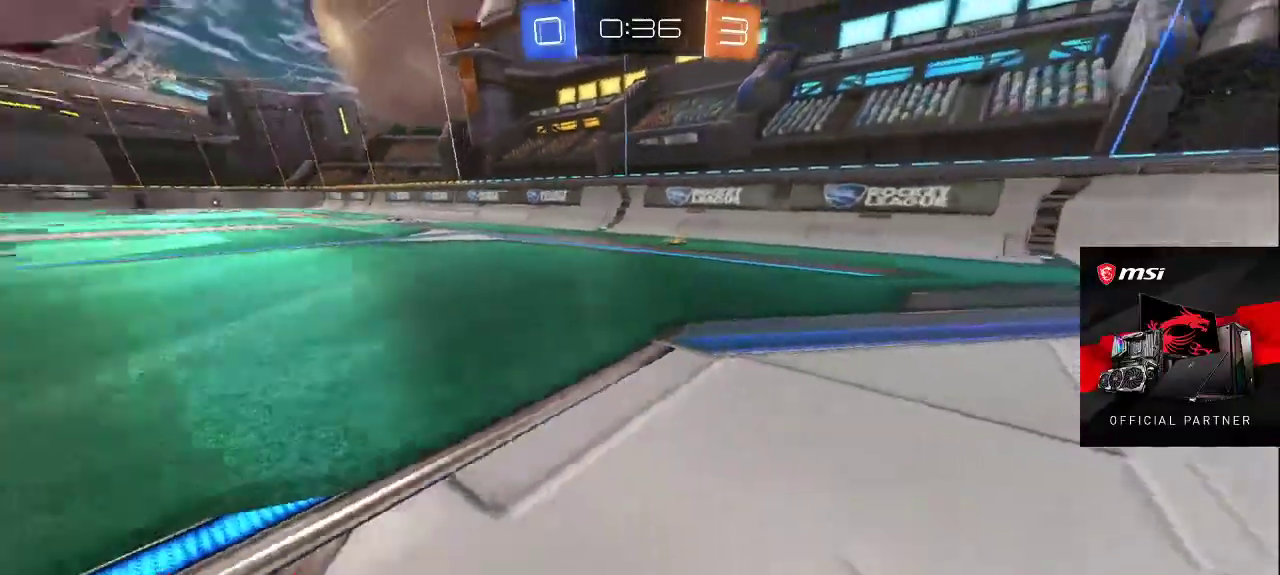
{"buttons": [], "left_stick": "down-right", "right_stick": "left", "events": []}
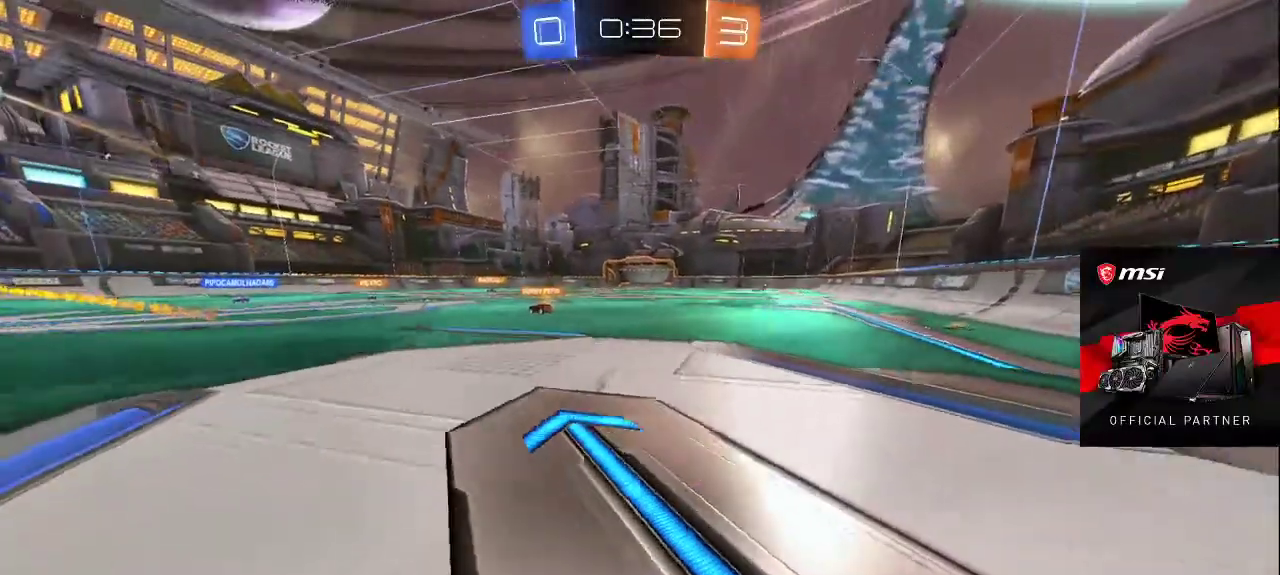
{"buttons": [], "left_stick": "center", "right_stick": "center", "events": [[17, "right_stick", "center"], [117, "left_stick", "up-right"], [283, "left_stick", "center"]]}
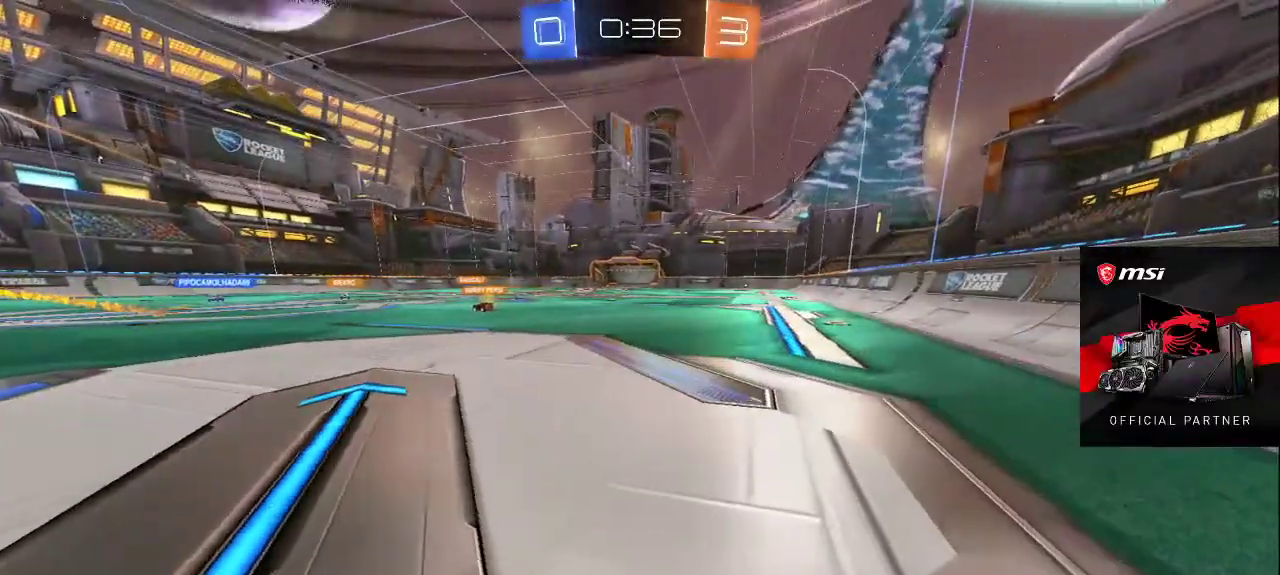
{"buttons": [], "left_stick": "up-right", "right_stick": "center", "events": [[367, "left_stick", "up-right"]]}
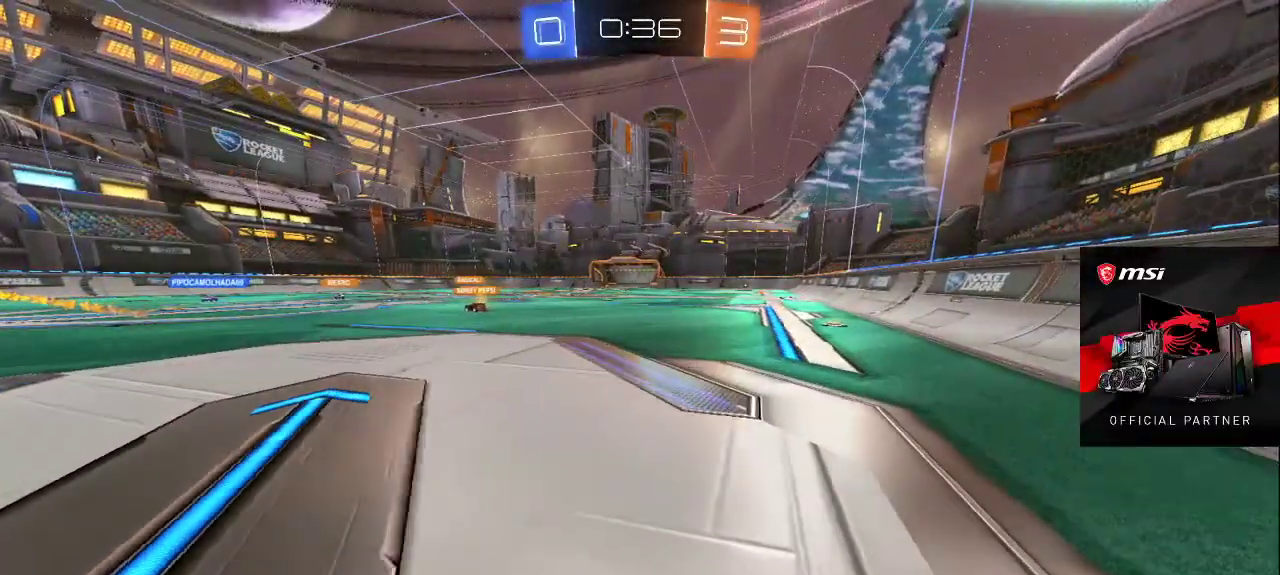
{"buttons": [], "left_stick": "up", "right_stick": "center", "events": [[33, "right_stick", "left"], [117, "left_stick", "up"], [167, "right_stick", "center"], [267, "CROSS", "down"], [350, "CROSS", "up"]]}
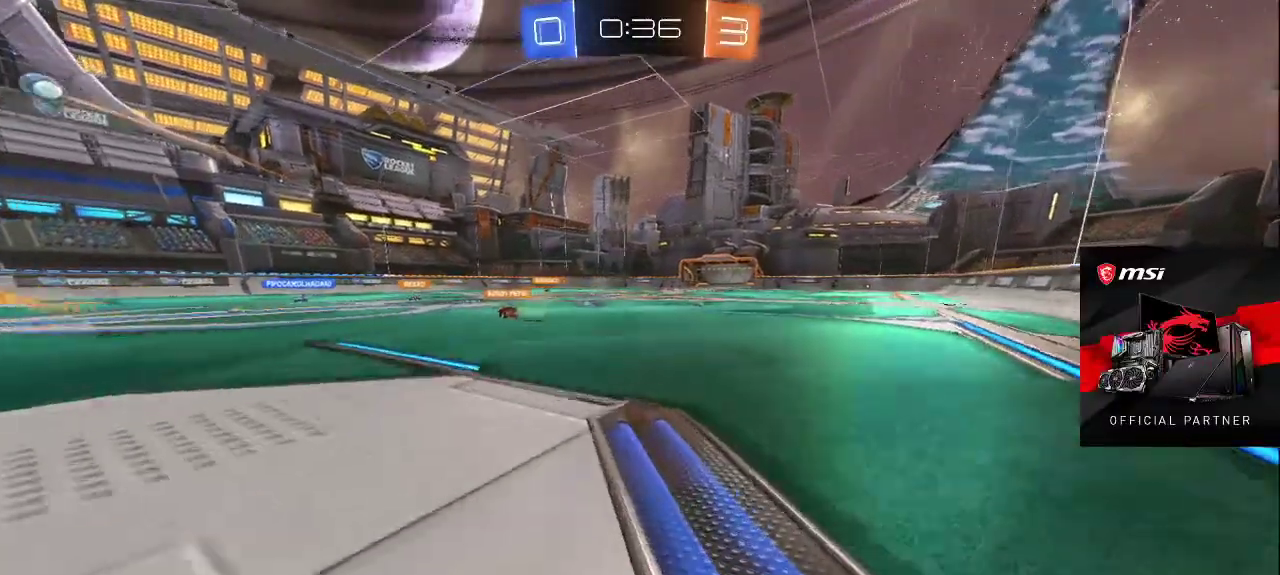
{"buttons": [], "left_stick": "up", "right_stick": "center", "events": [[67, "right_stick", "left"], [233, "right_stick", "center"], [433, "CROSS", "down"], [500, "CROSS", "up"]]}
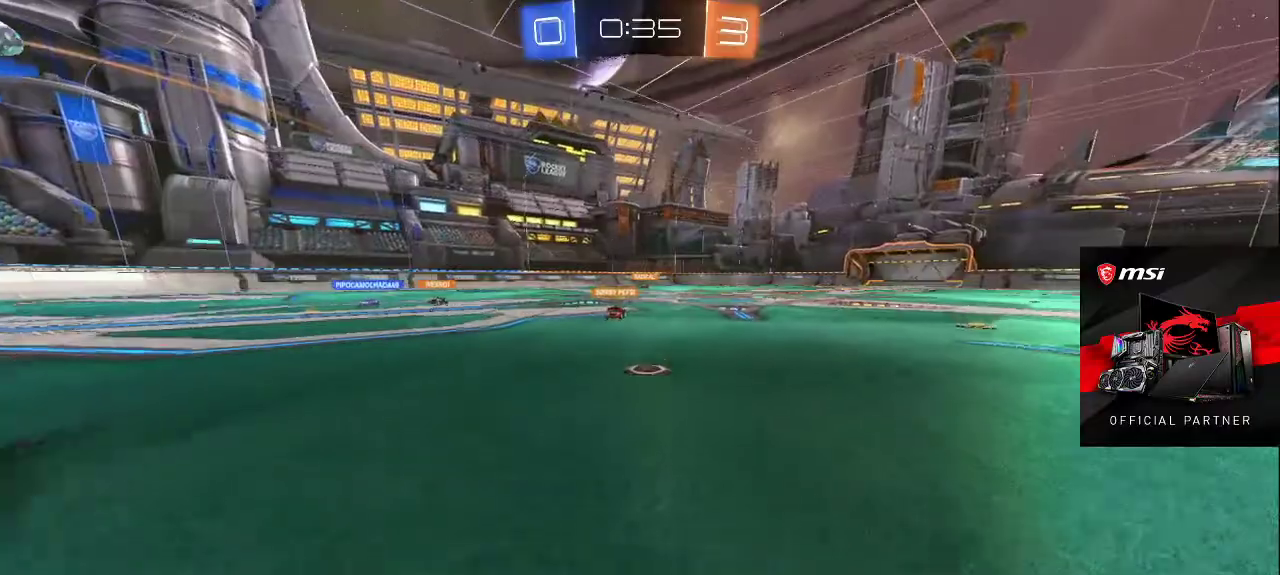
{"buttons": [], "left_stick": "up-right", "right_stick": "left", "events": [[200, "CROSS", "down"], [250, "CROSS", "up"], [433, "left_stick", "up-right"], [467, "right_stick", "left"]]}
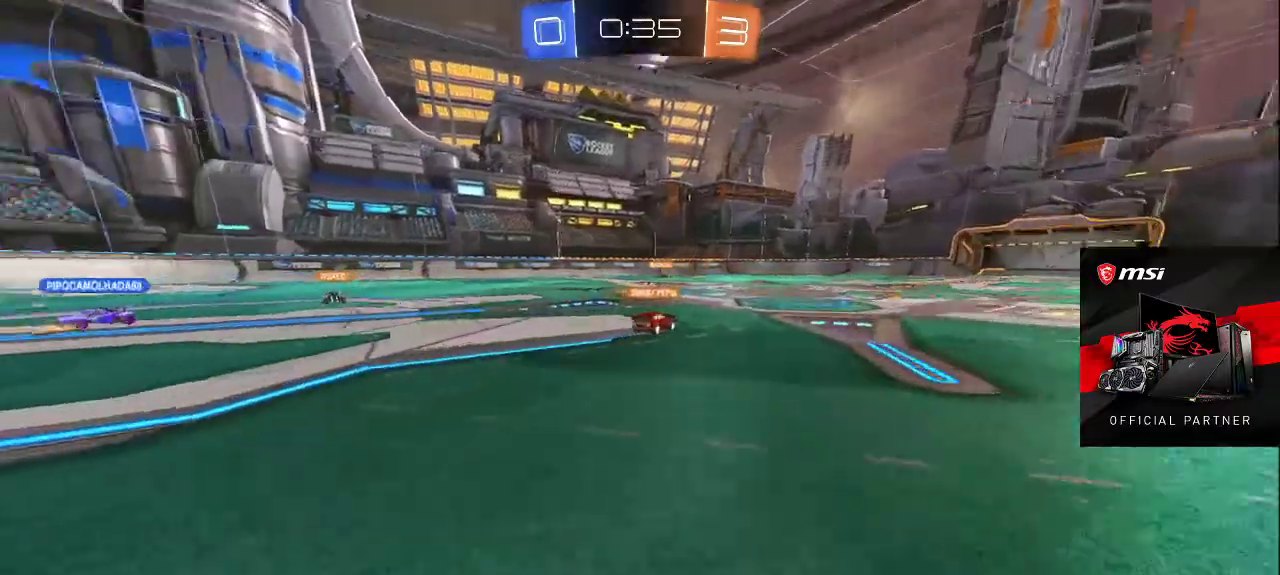
{"buttons": [], "left_stick": "up-right", "right_stick": "center", "events": [[117, "right_stick", "center"]]}
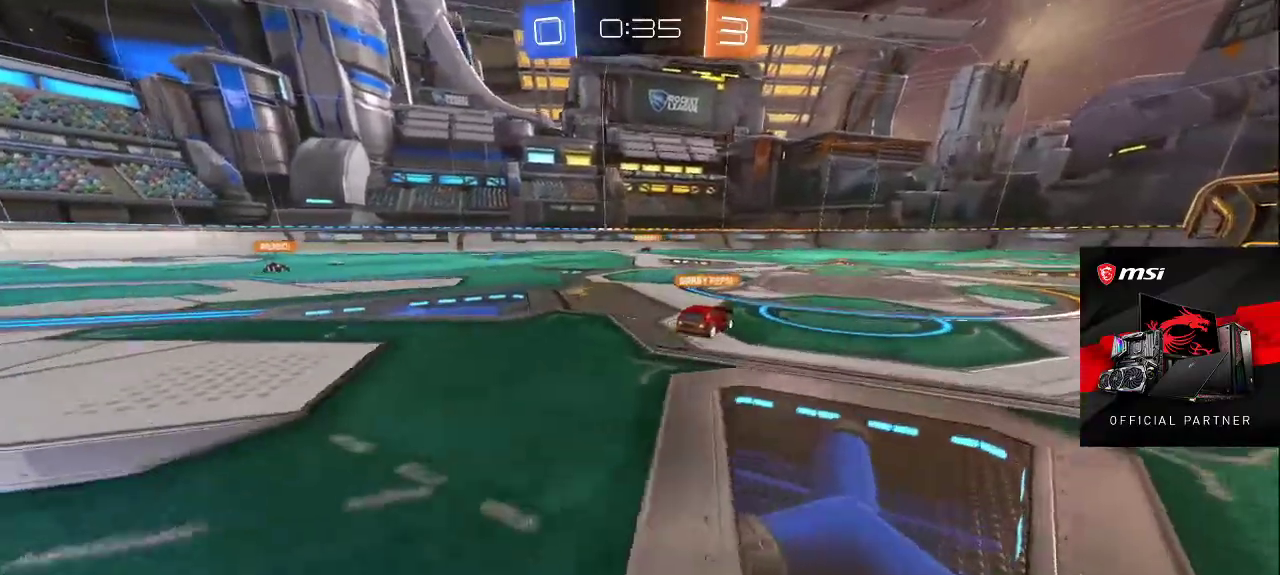
{"buttons": [], "left_stick": "up-right", "right_stick": "left", "events": [[17, "right_stick", "left"]]}
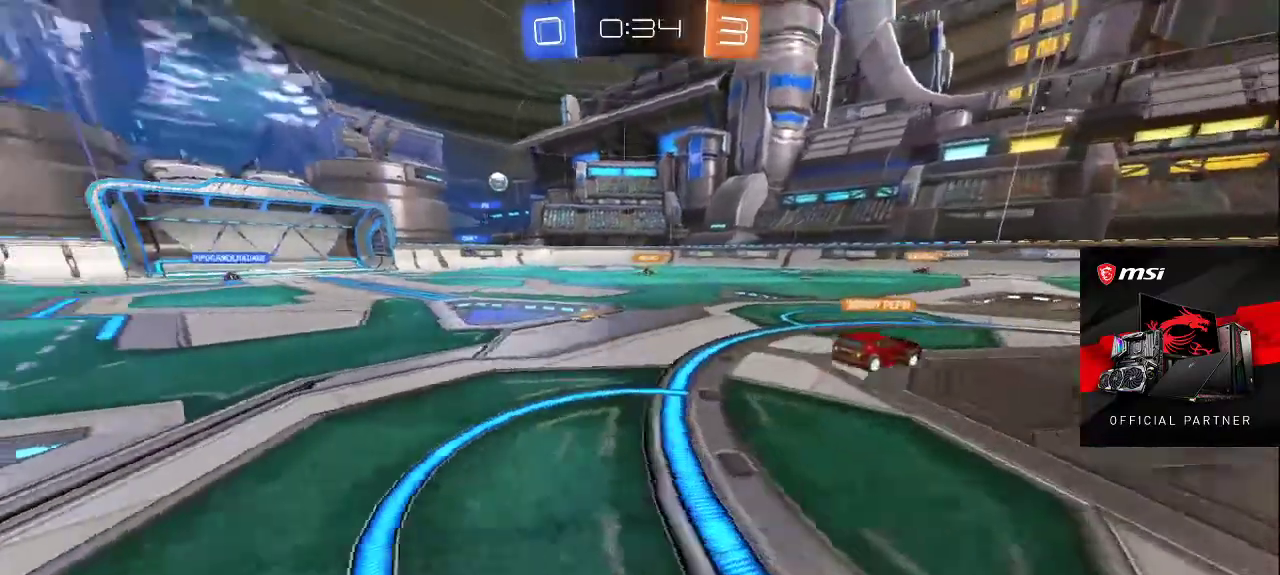
{"buttons": [], "left_stick": "right", "right_stick": "center", "events": [[200, "left_stick", "right"], [367, "right_stick", "center"]]}
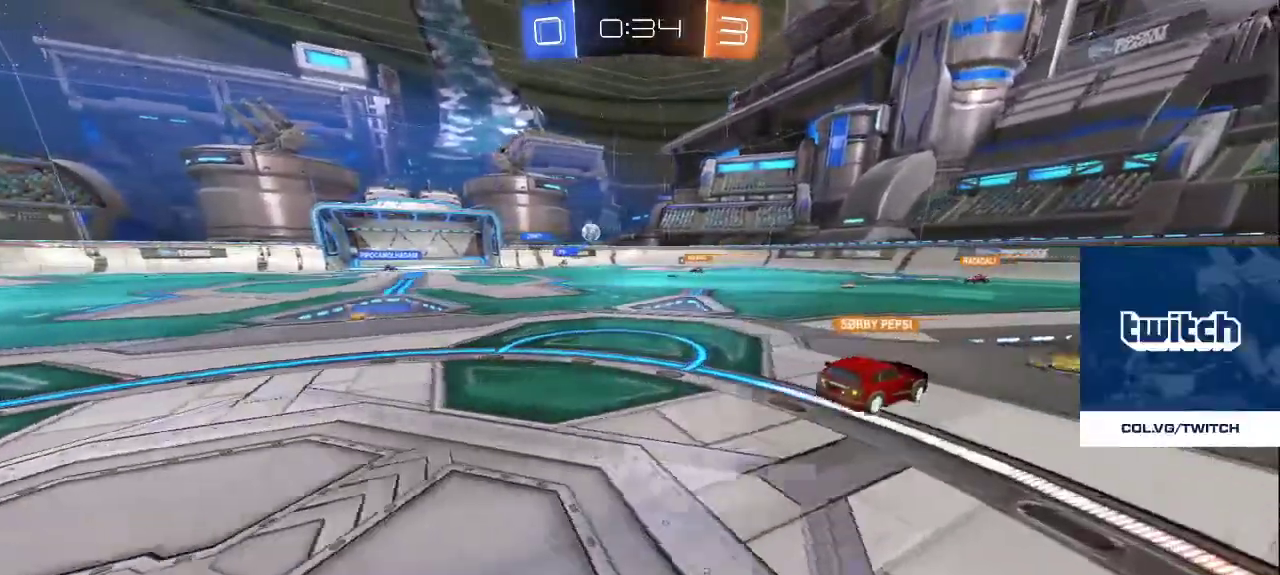
{"buttons": [], "left_stick": "up-right", "right_stick": "center", "events": [[233, "left_stick", "up-right"], [267, "right_stick", "up-left"], [433, "right_stick", "center"]]}
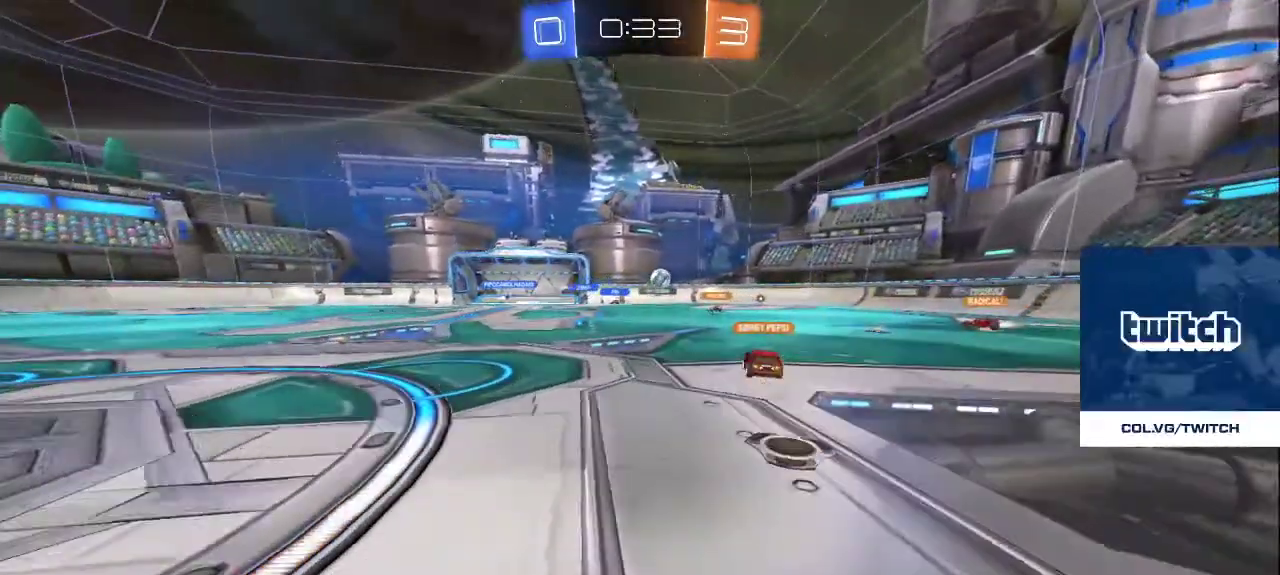
{"buttons": [], "left_stick": "up", "right_stick": "center", "events": [[333, "left_stick", "up"]]}
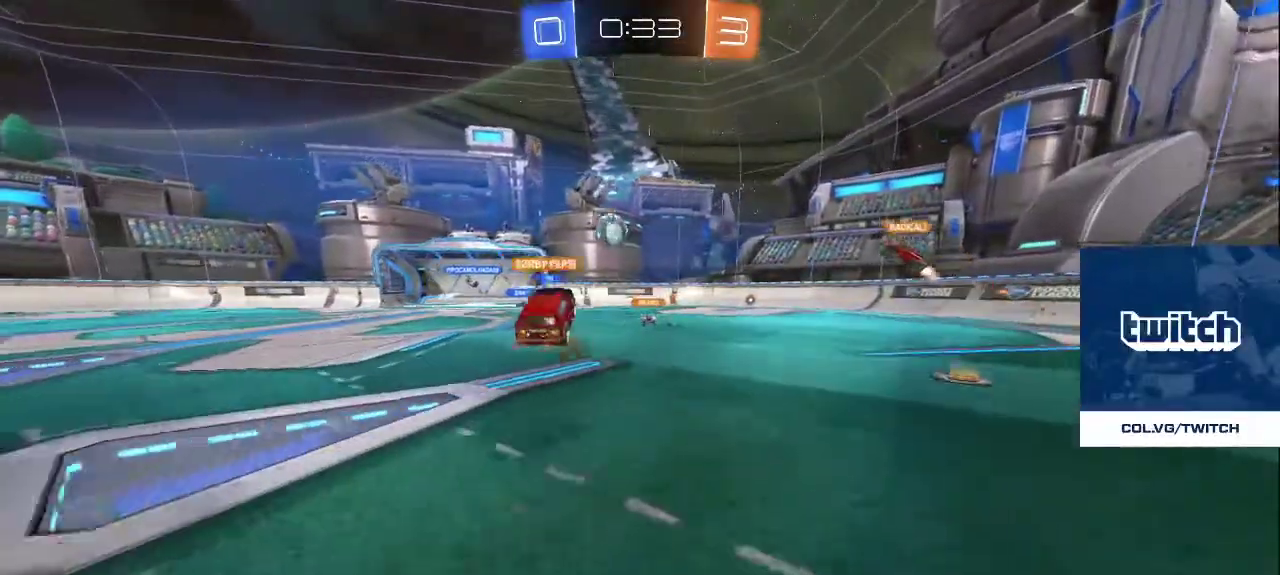
{"buttons": ["R2"], "left_stick": "down-left", "right_stick": "up-right", "events": [[17, "CROSS", "down"], [100, "CROSS", "up"], [167, "left_stick", "up-left"], [350, "left_stick", "down-left"], [367, "right_stick", "up"], [400, "R2", "down"], [483, "right_stick", "up-right"]]}
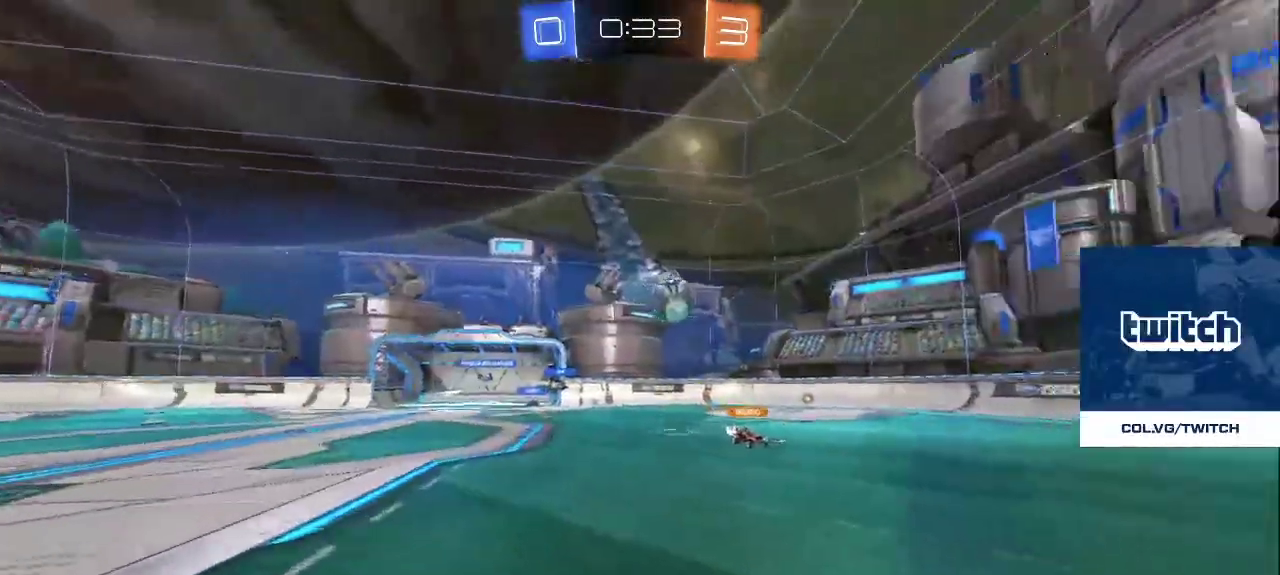
{"buttons": [], "left_stick": "center", "right_stick": "center", "events": [[17, "right_stick", "right"], [50, "left_stick", "down"], [167, "left_stick", "down-right"], [317, "R2", "up"], [317, "right_stick", "center"], [500, "left_stick", "center"]]}